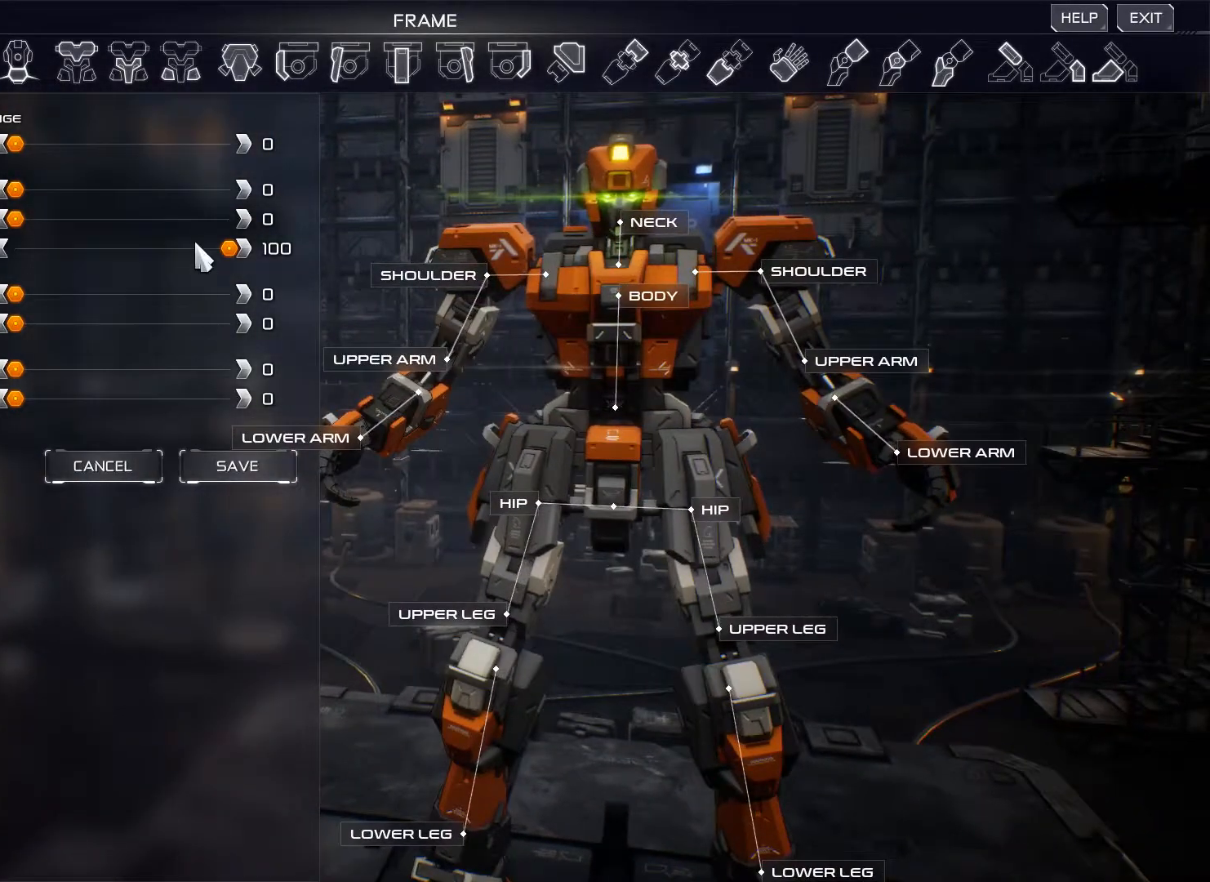
Gameplay with keyboard and mouse; each line is a JSON object with the keys and mouse buttons held at the frame after it. "events" lists presses ("down") and releases ("up") of "1", "2", "3", "4", "5", "a", "alt", "b", "c", "ctrl", "d", "e", "f", "g", "q", "r", "s", "shift", "space", "t", "tab", "v", "w", "x", "z", "mouse_left", "mouse_wheel", "mouse_right", "mouse_mb4" and "mouse_mb5" between this image and that frame as [ms after this image, input, new state], when the widget could be followed in between. "mouse_left", "mouse_wheel", "mouse_right", "mouse_mb4", "mouse_mb5" = the "left", "wheel", "right", "mb4", "mb5" buttons of the "mouse" list. No other keys are recorded. "wheel" means that the mouse wheel is clicked or scrolled. Not read: mouse_move.
{"keys": [], "mouse": [], "events": []}
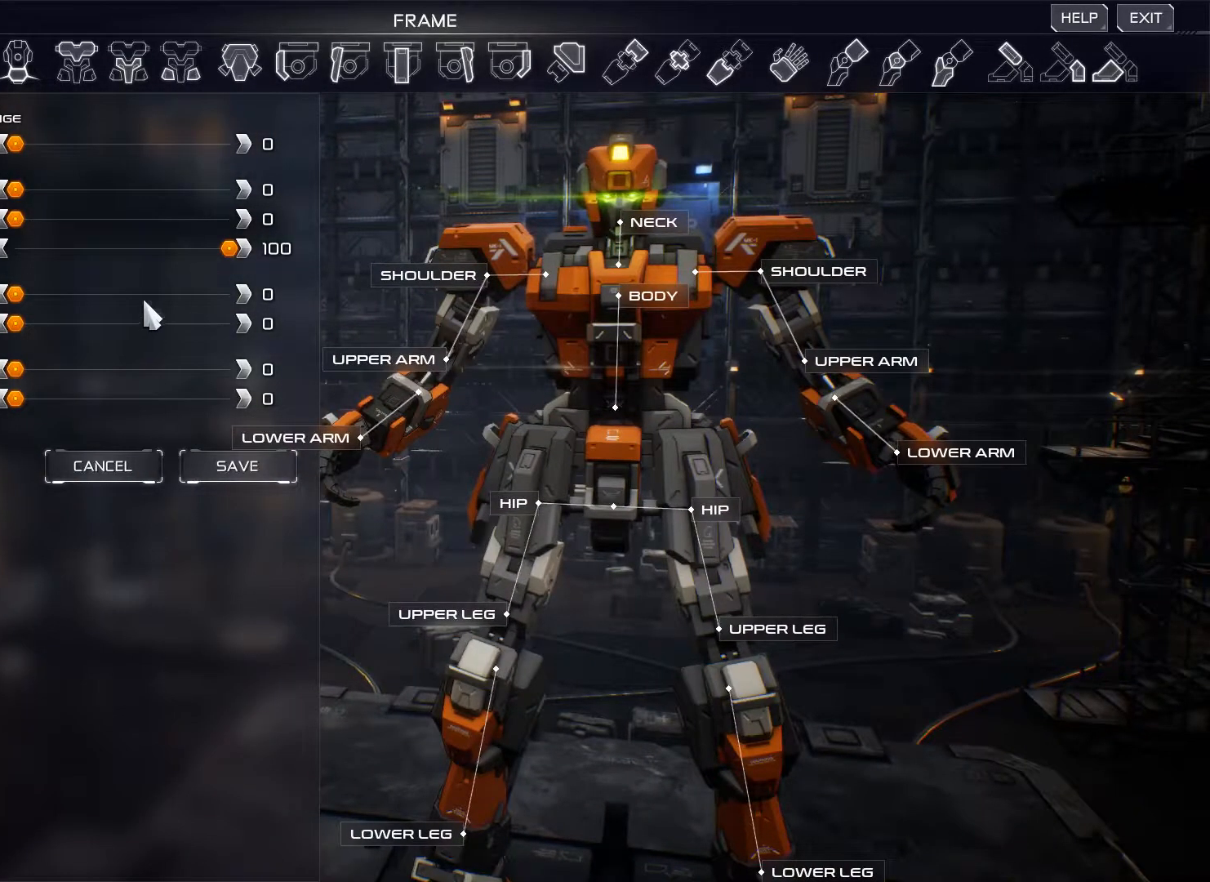
{"keys": [], "mouse": [], "events": []}
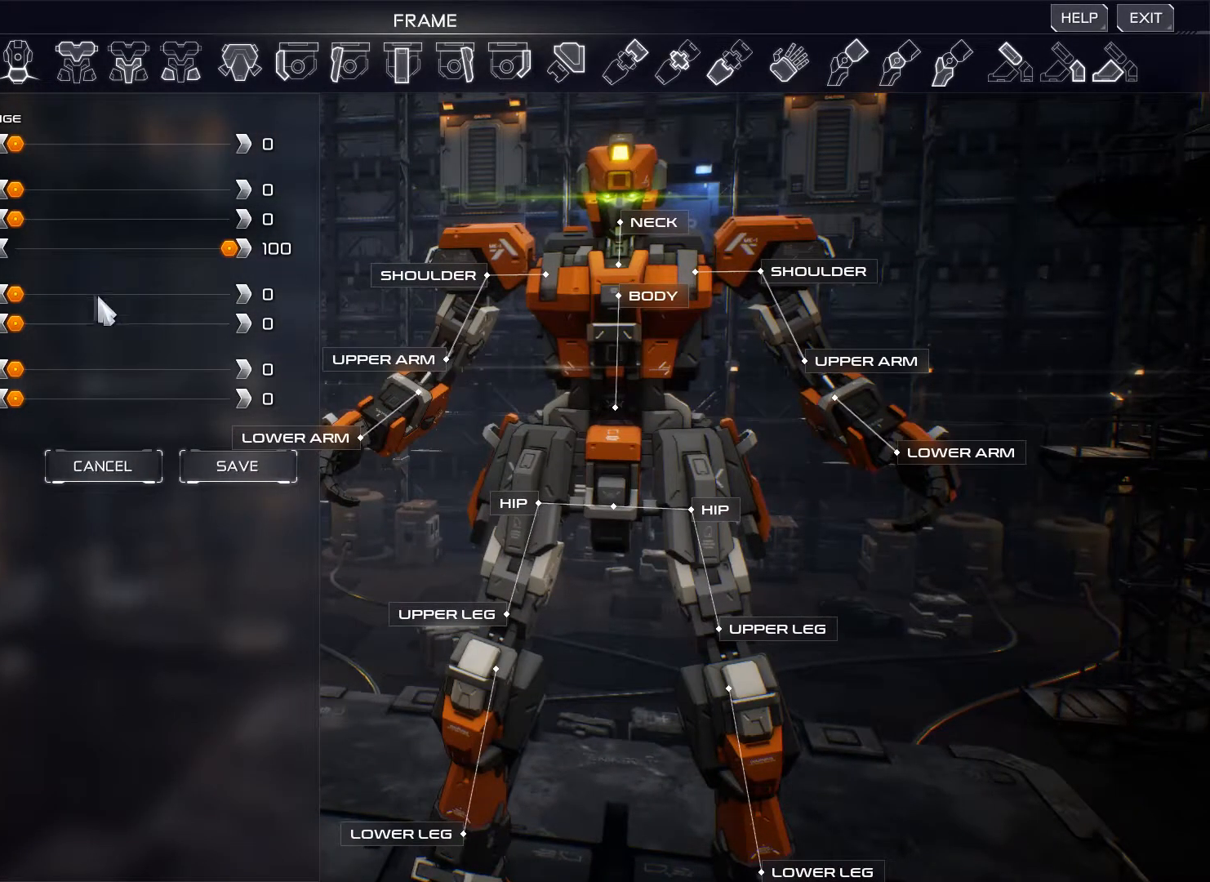
{"keys": [], "mouse": [], "events": []}
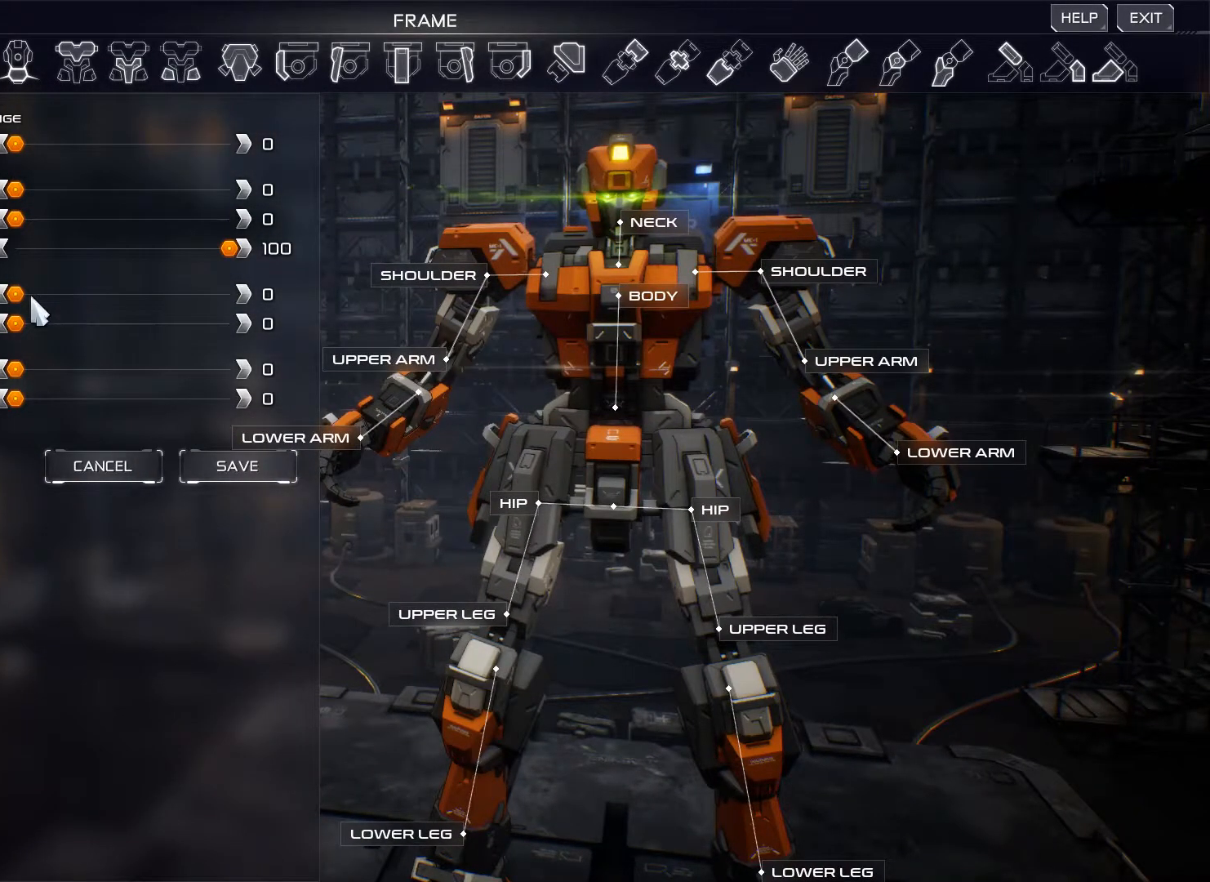
{"keys": [], "mouse": [], "events": []}
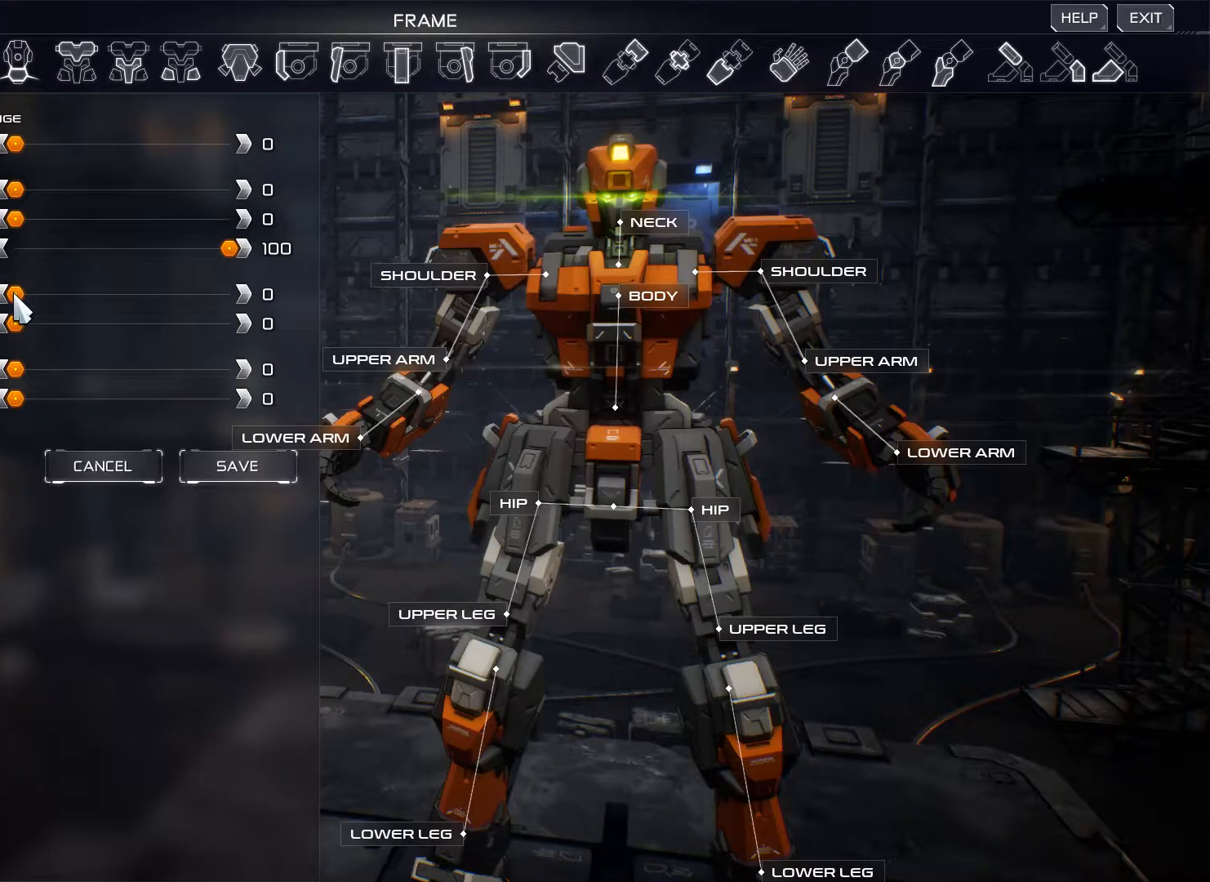
{"keys": [], "mouse": ["left"], "events": [[34, "mouse_left", "down"]]}
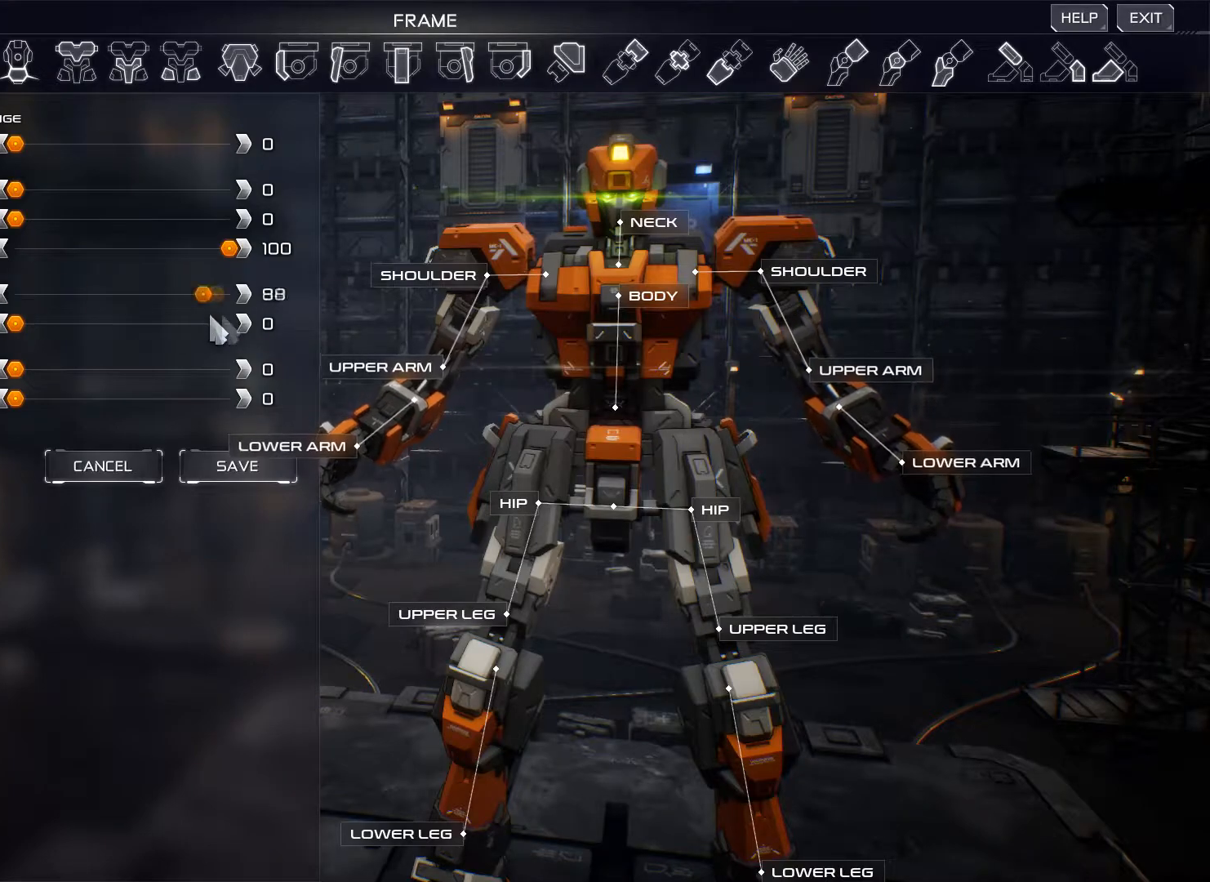
{"keys": [], "mouse": ["left"], "events": []}
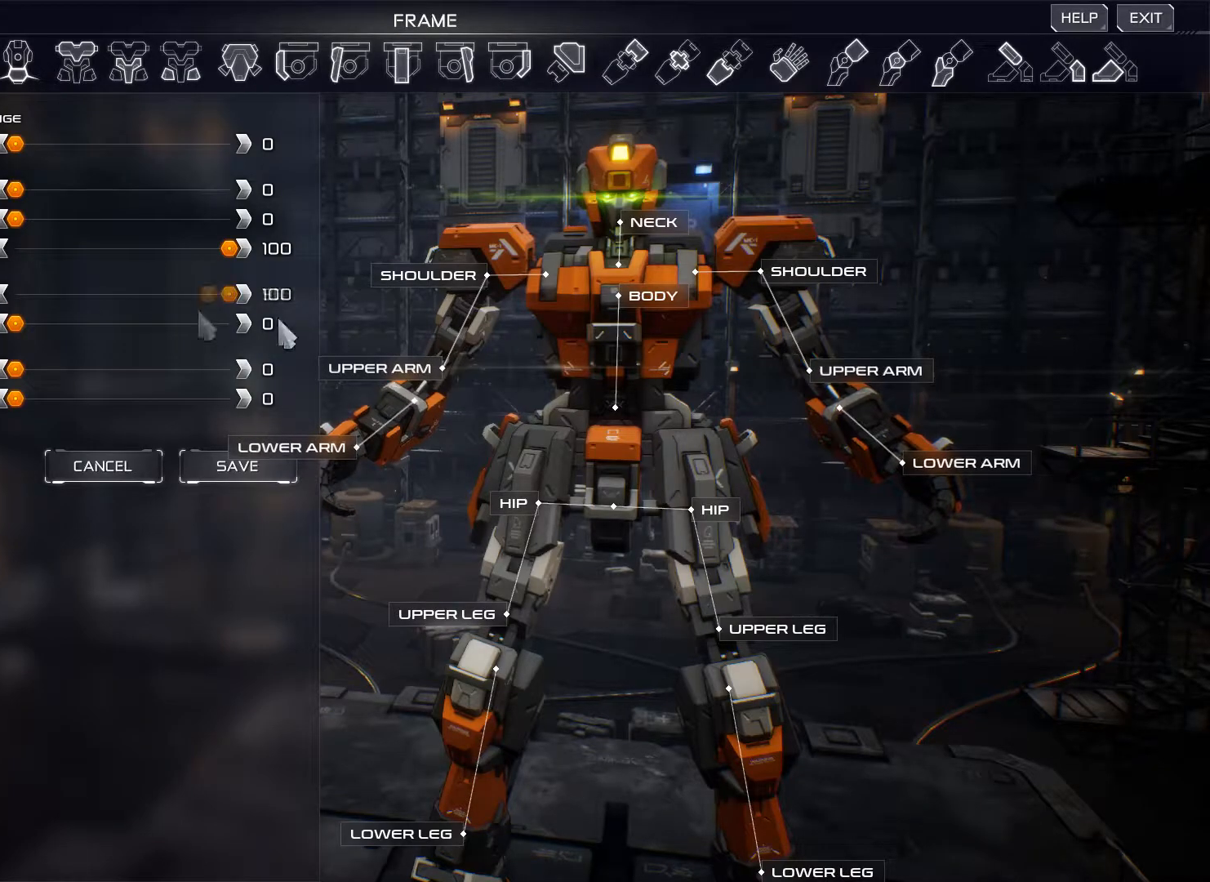
{"keys": [], "mouse": ["left"], "events": []}
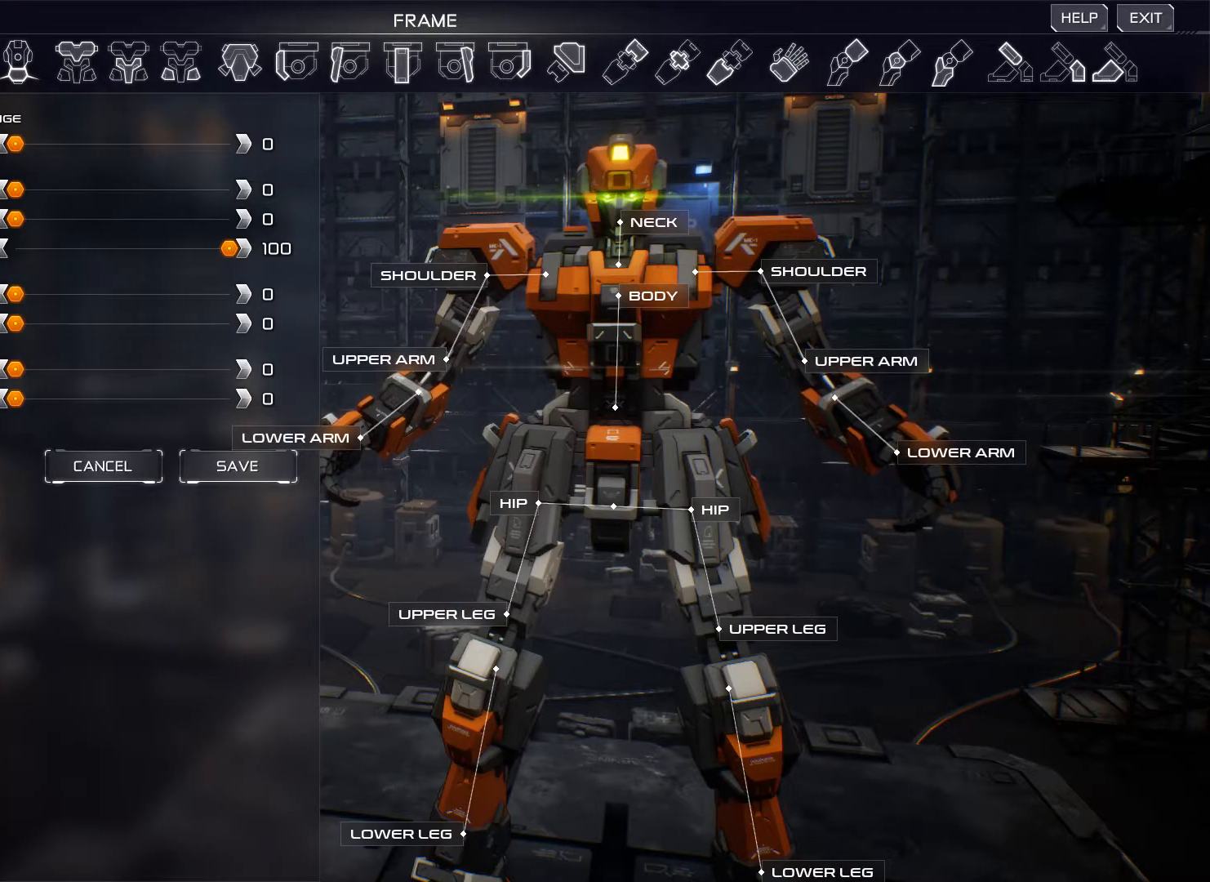
{"keys": [], "mouse": [], "events": [[317, "mouse_left", "up"]]}
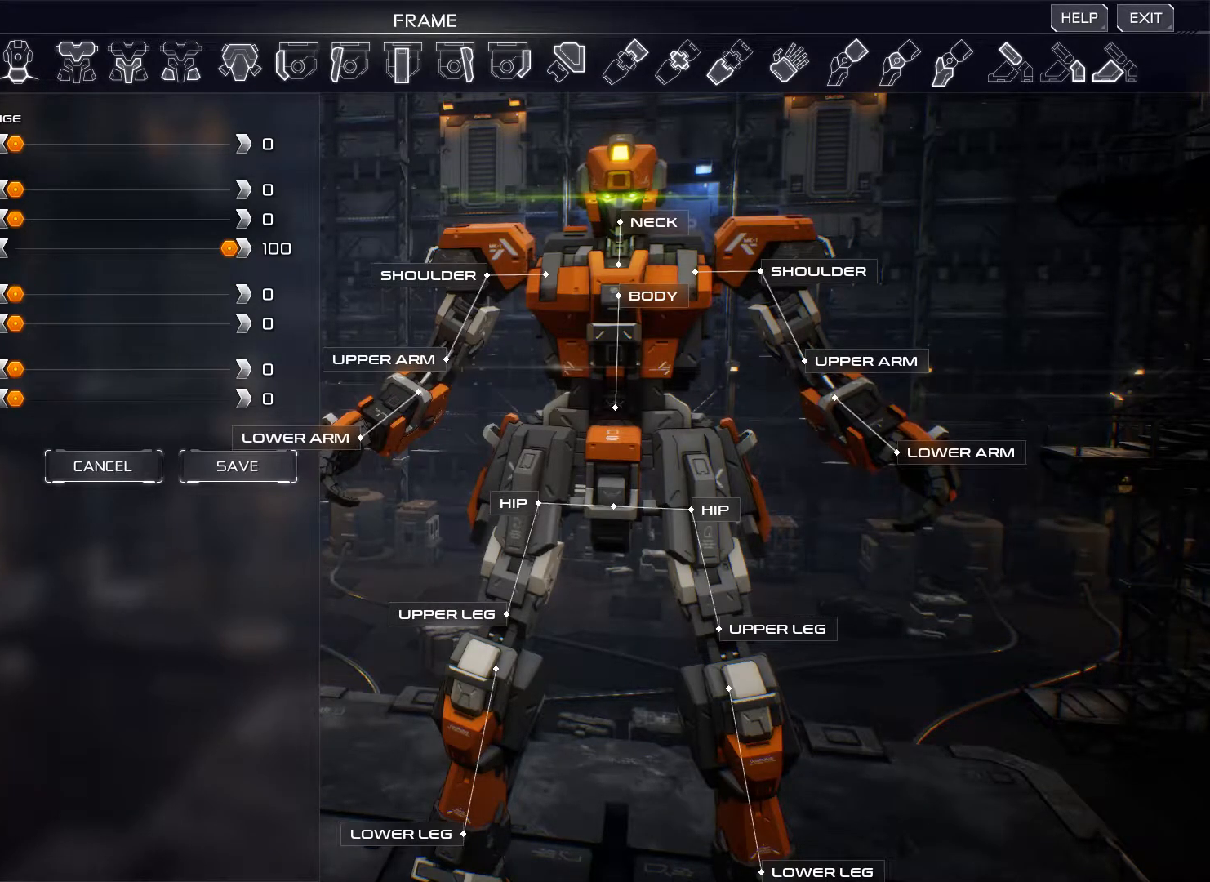
{"keys": [], "mouse": [], "events": []}
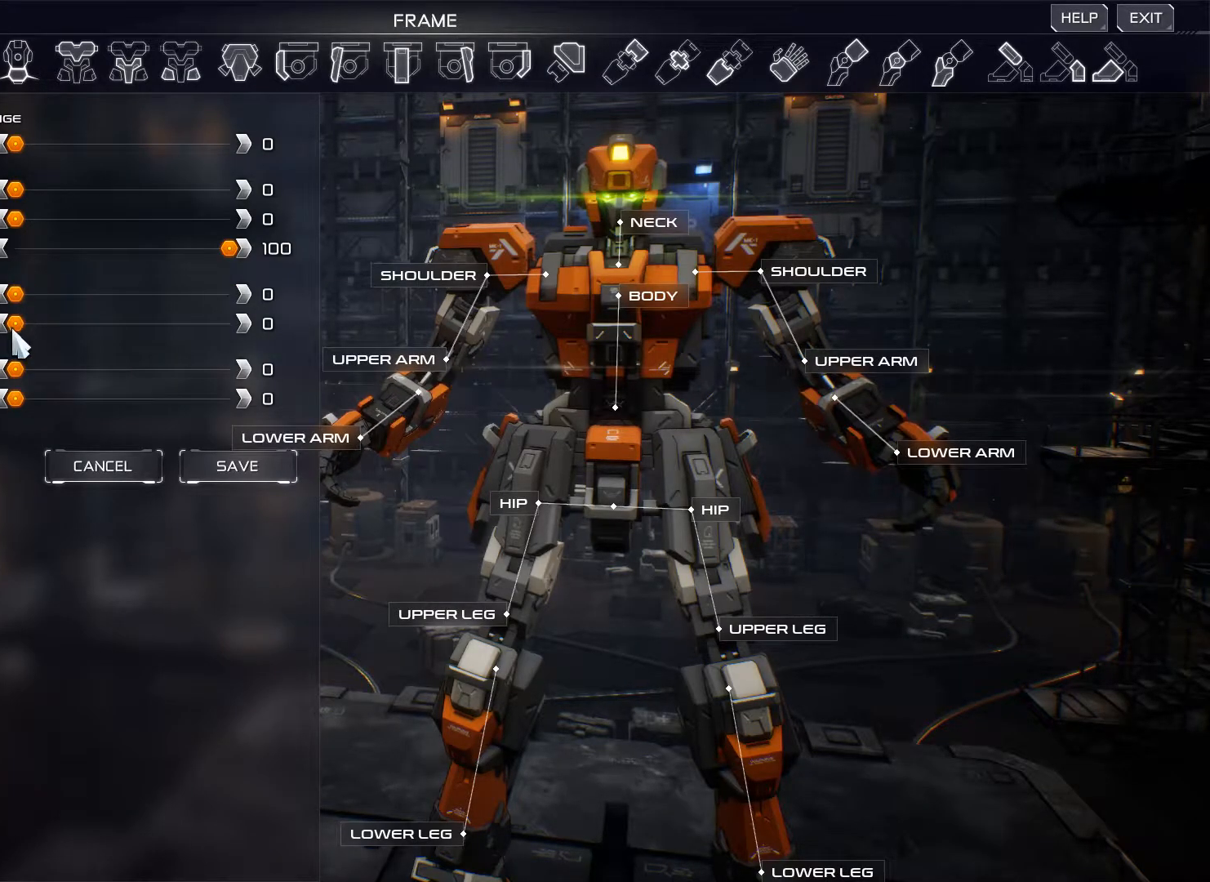
{"keys": [], "mouse": ["left"], "events": [[267, "mouse_left", "down"]]}
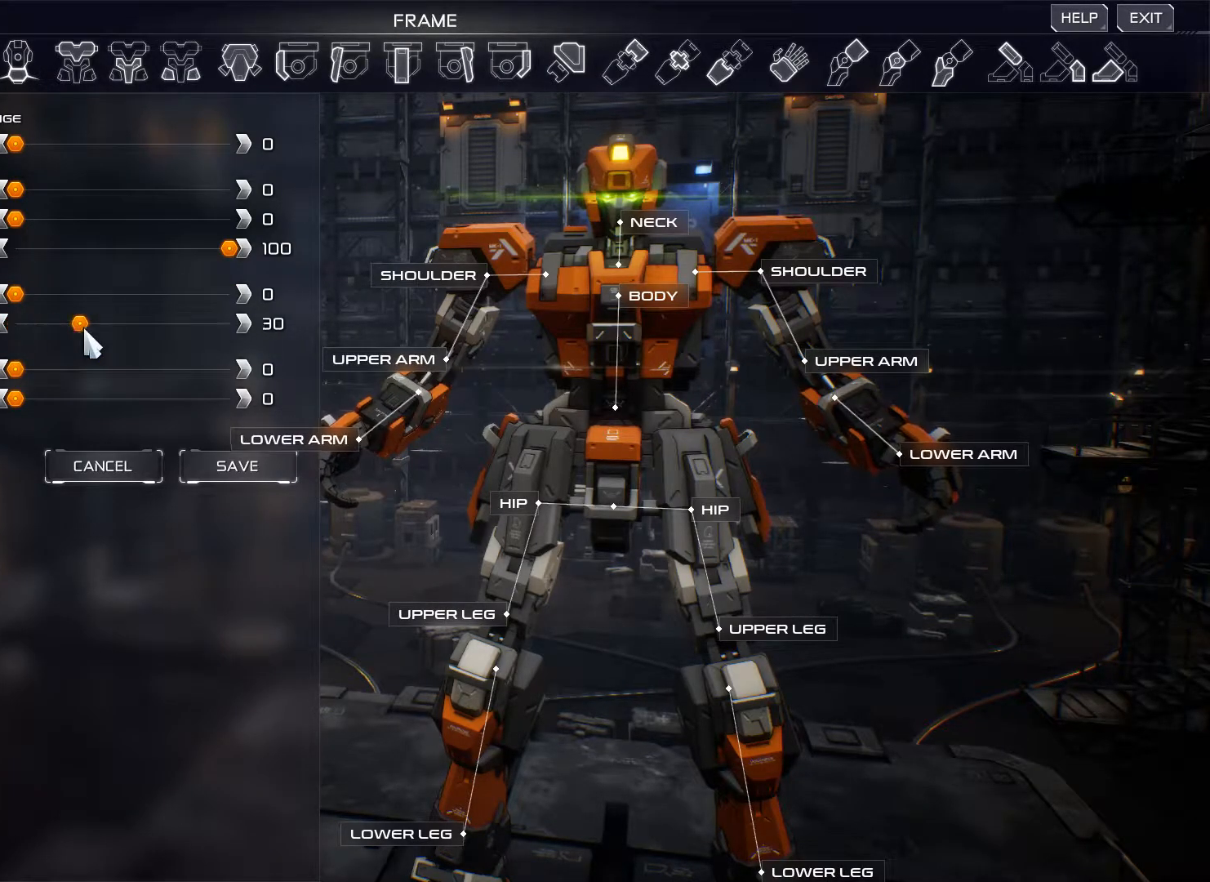
{"keys": [], "mouse": ["left"], "events": []}
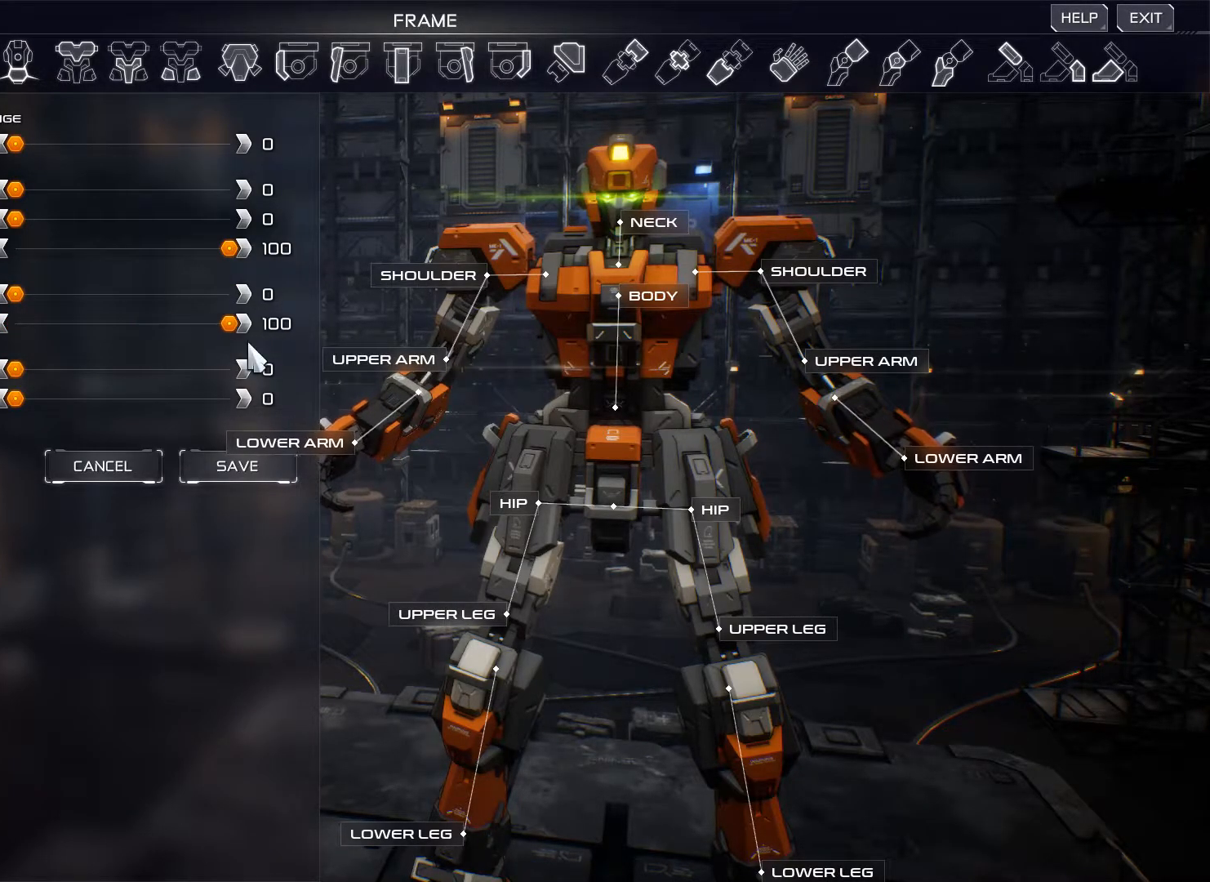
{"keys": [], "mouse": ["left"], "events": []}
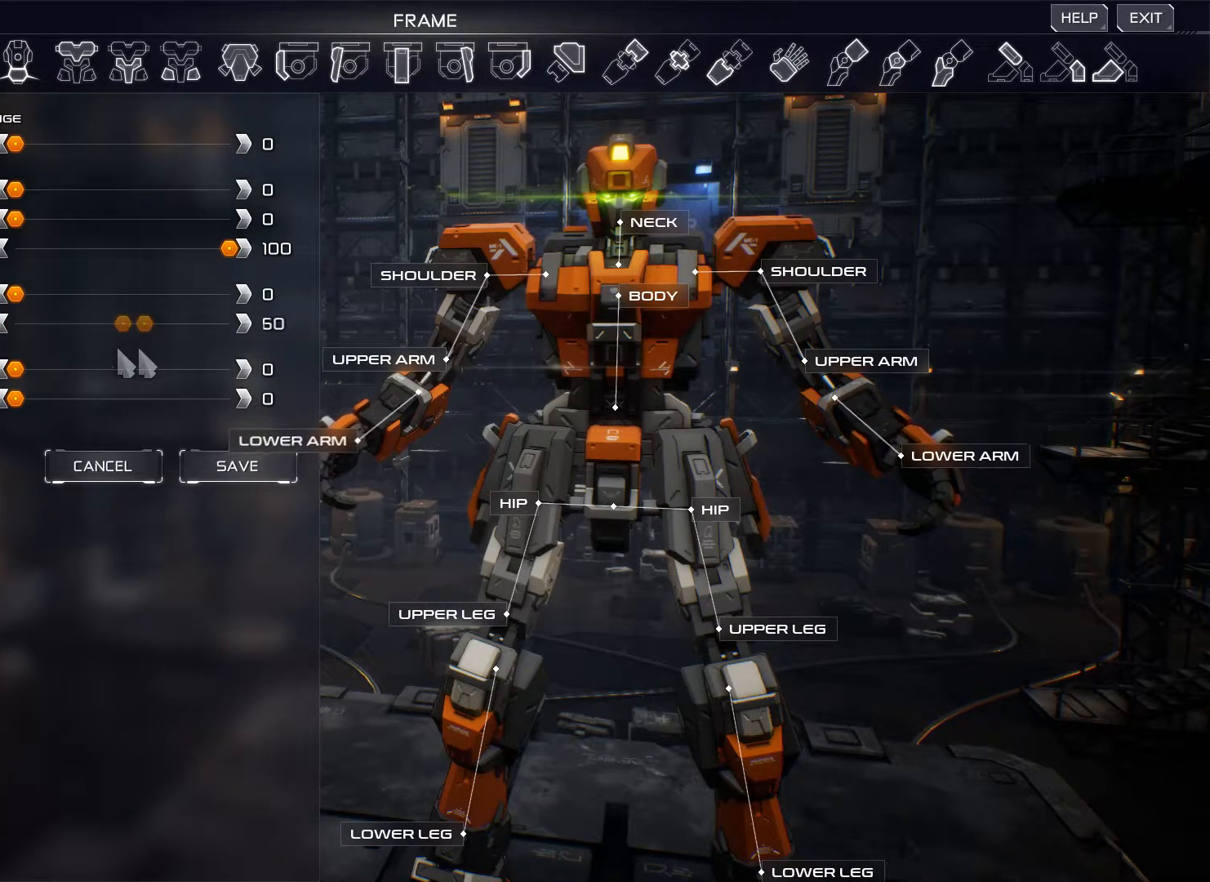
{"keys": [], "mouse": ["left"], "events": []}
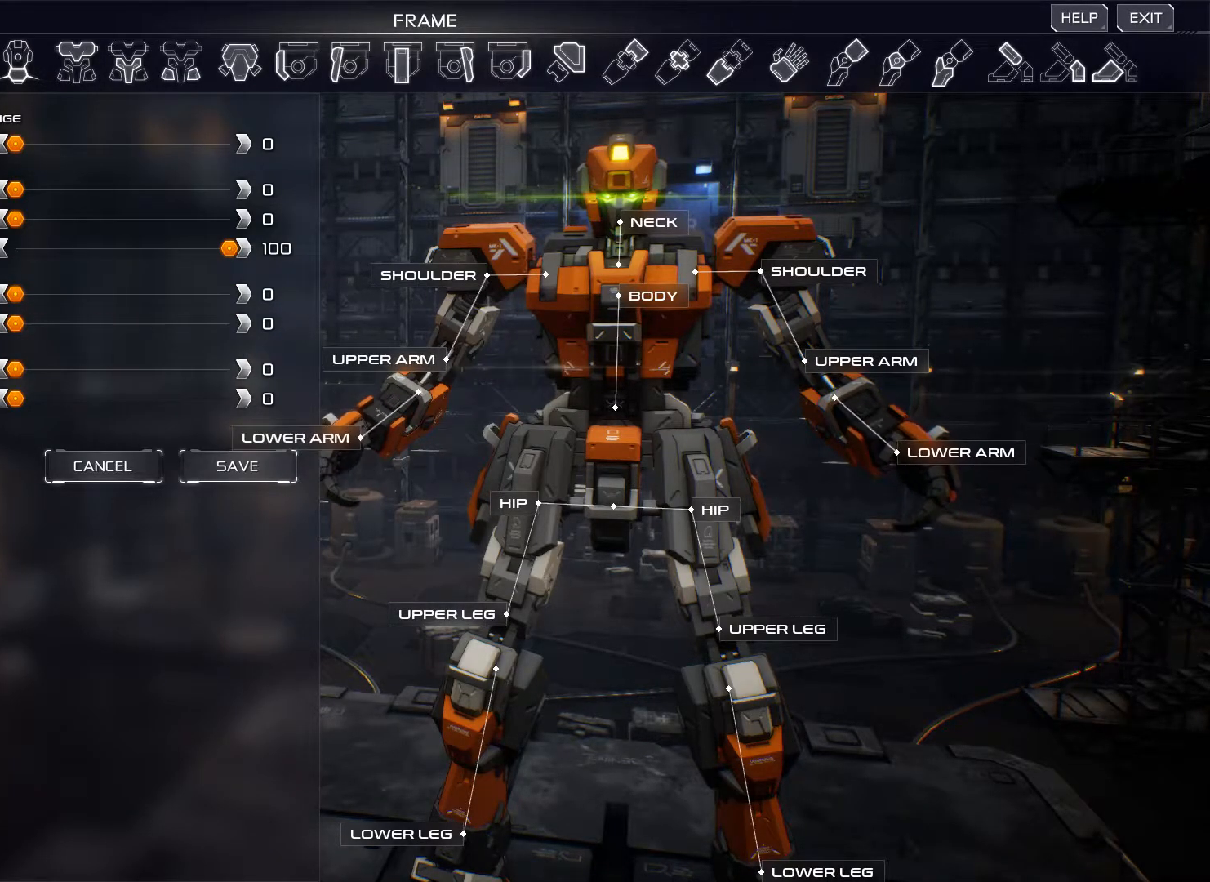
{"keys": [], "mouse": [], "events": [[33, "mouse_left", "up"]]}
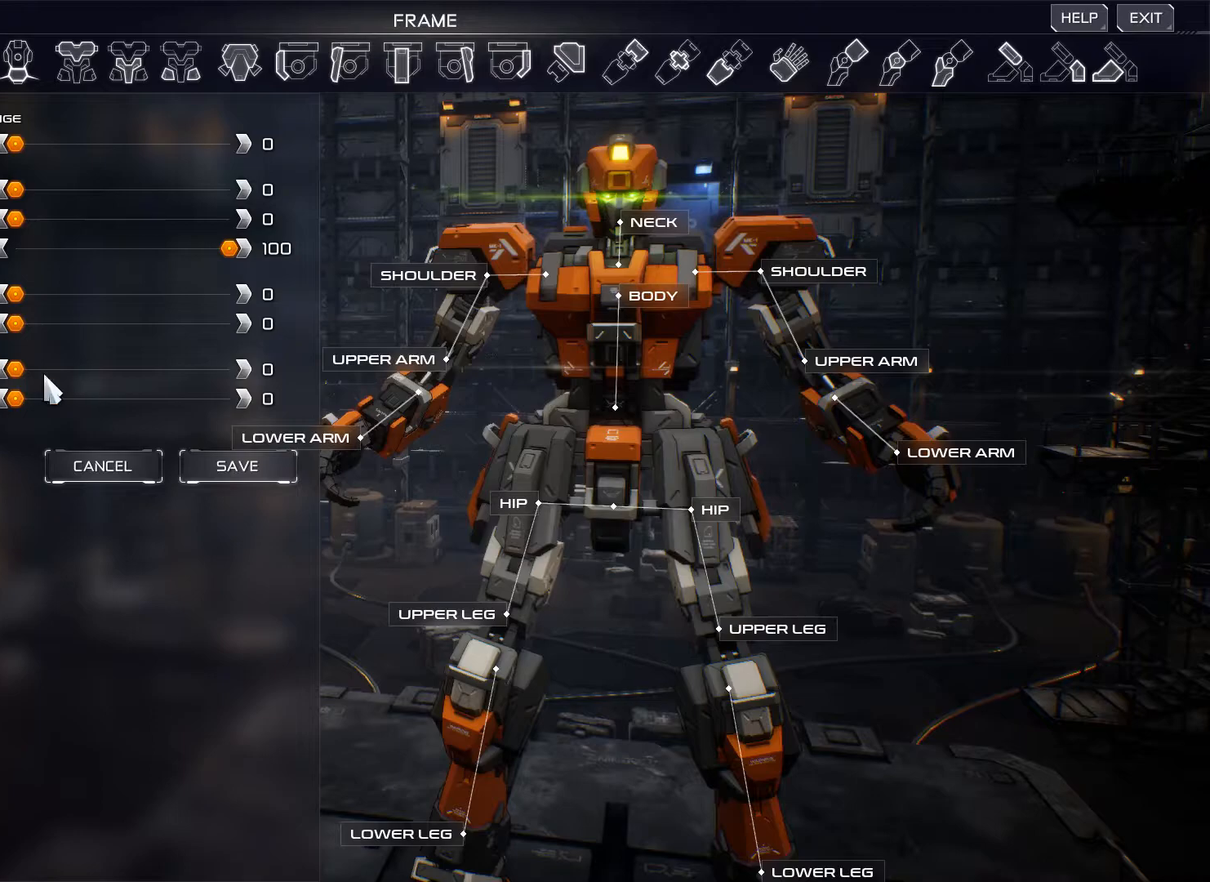
{"keys": [], "mouse": [], "events": []}
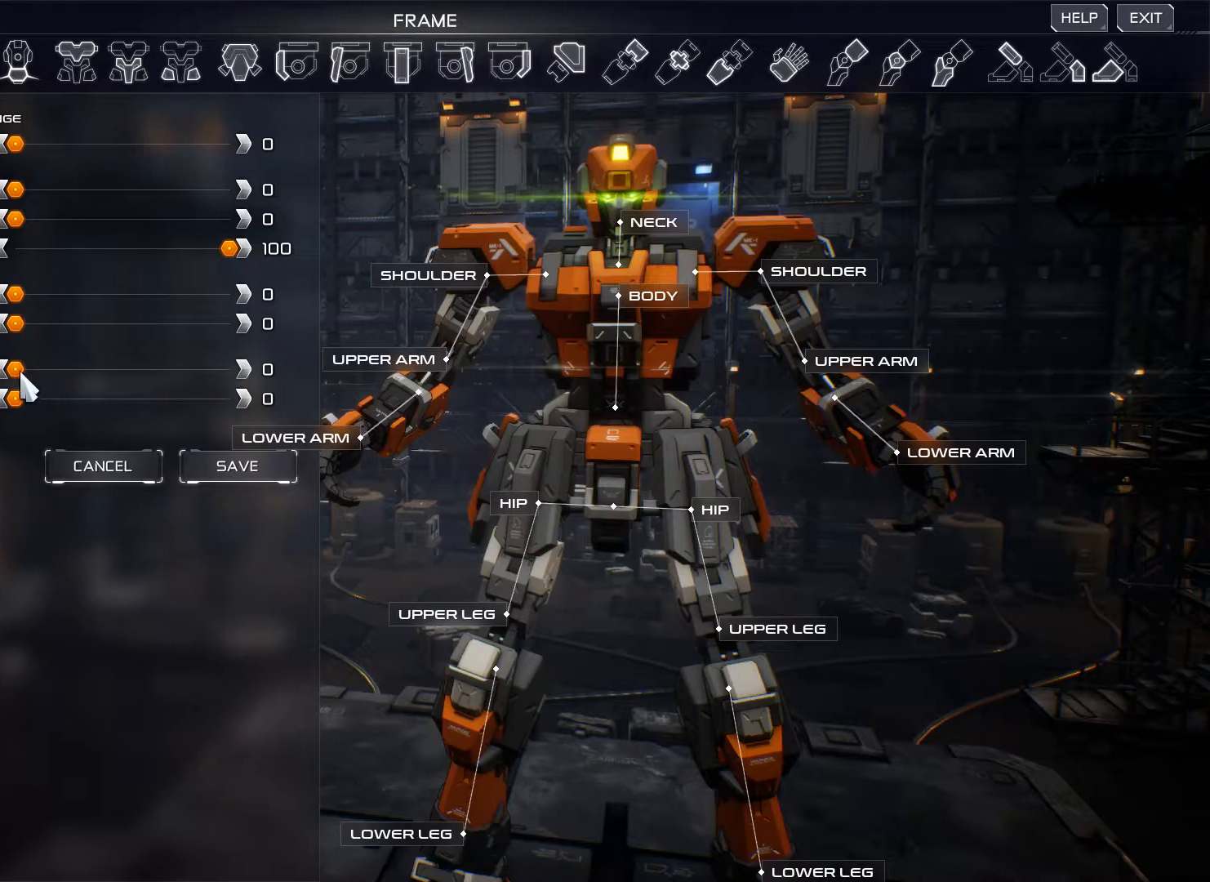
{"keys": [], "mouse": [], "events": []}
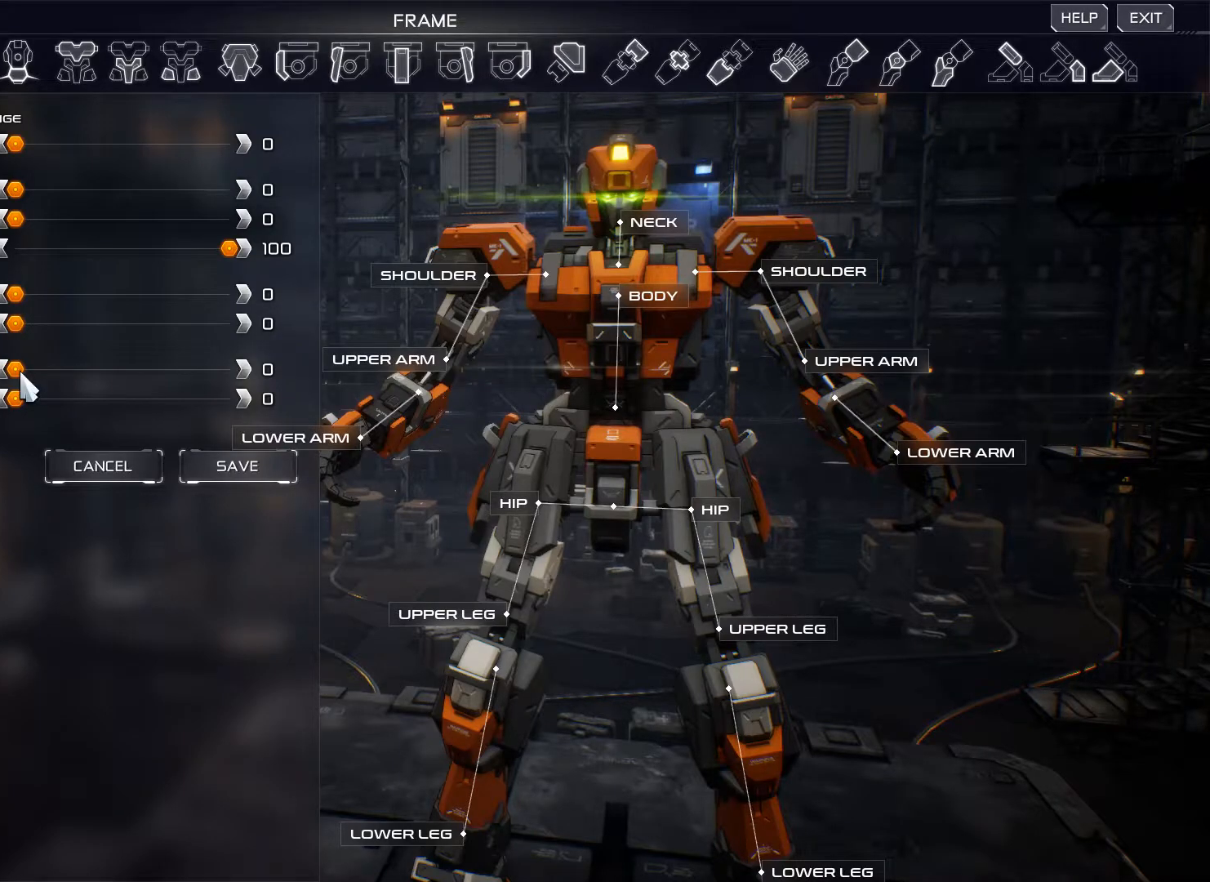
{"keys": [], "mouse": ["left"], "events": [[217, "mouse_left", "down"]]}
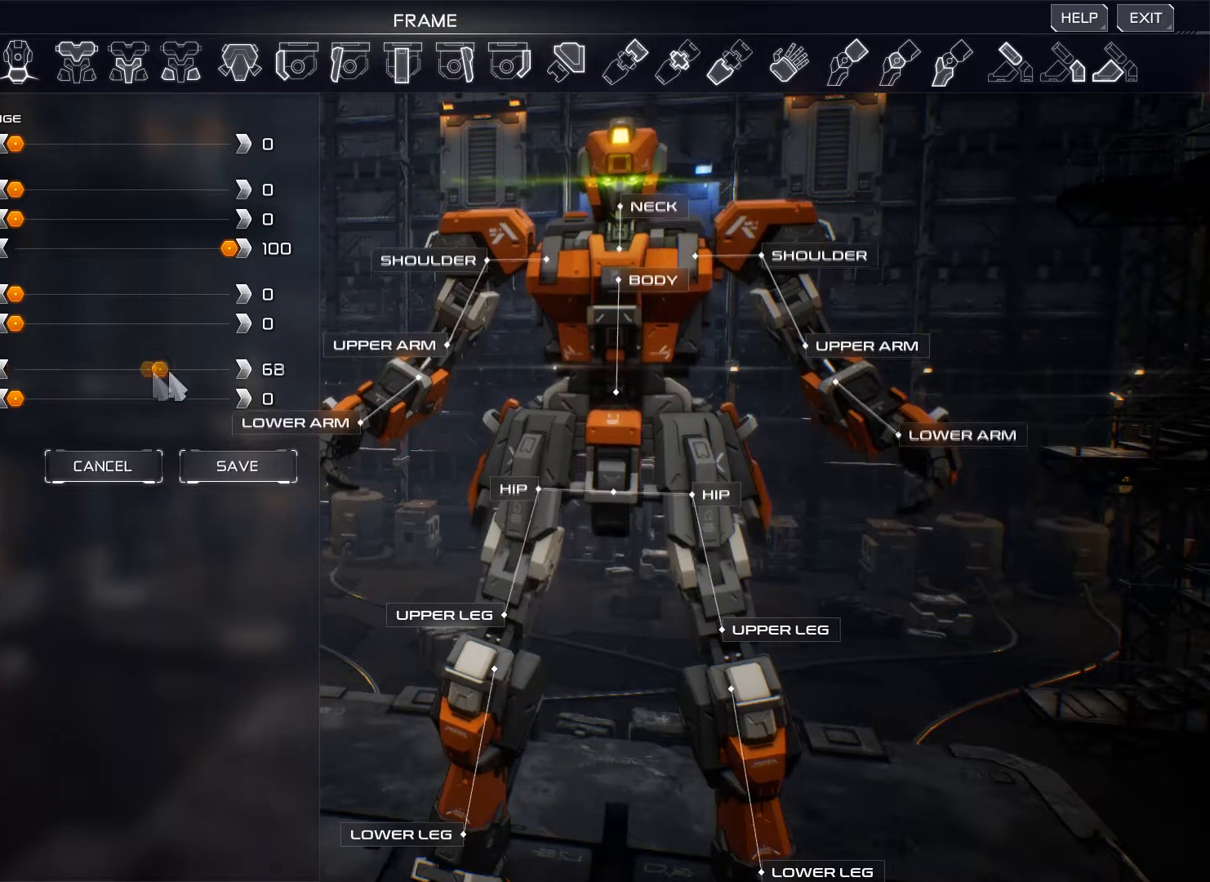
{"keys": [], "mouse": ["left"], "events": []}
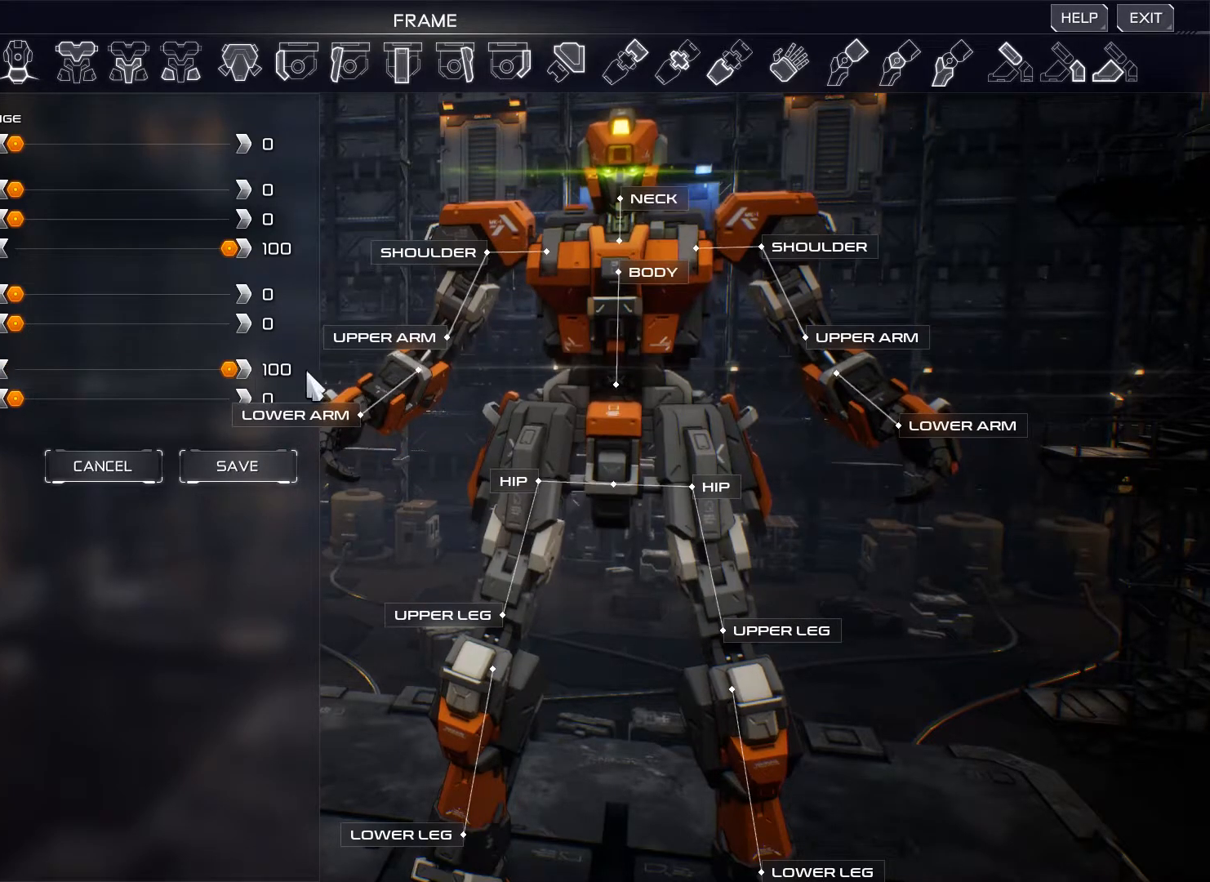
{"keys": [], "mouse": ["left"], "events": []}
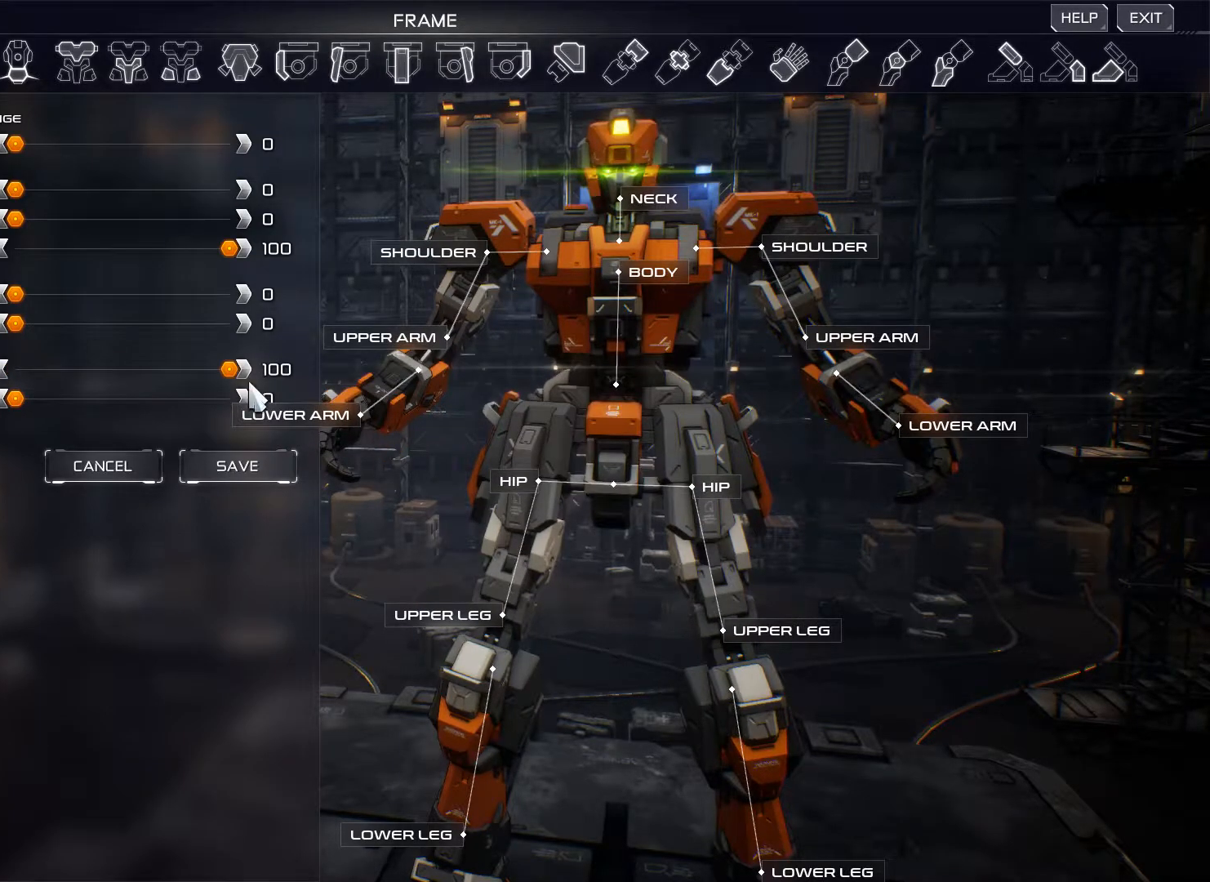
{"keys": [], "mouse": ["left"], "events": []}
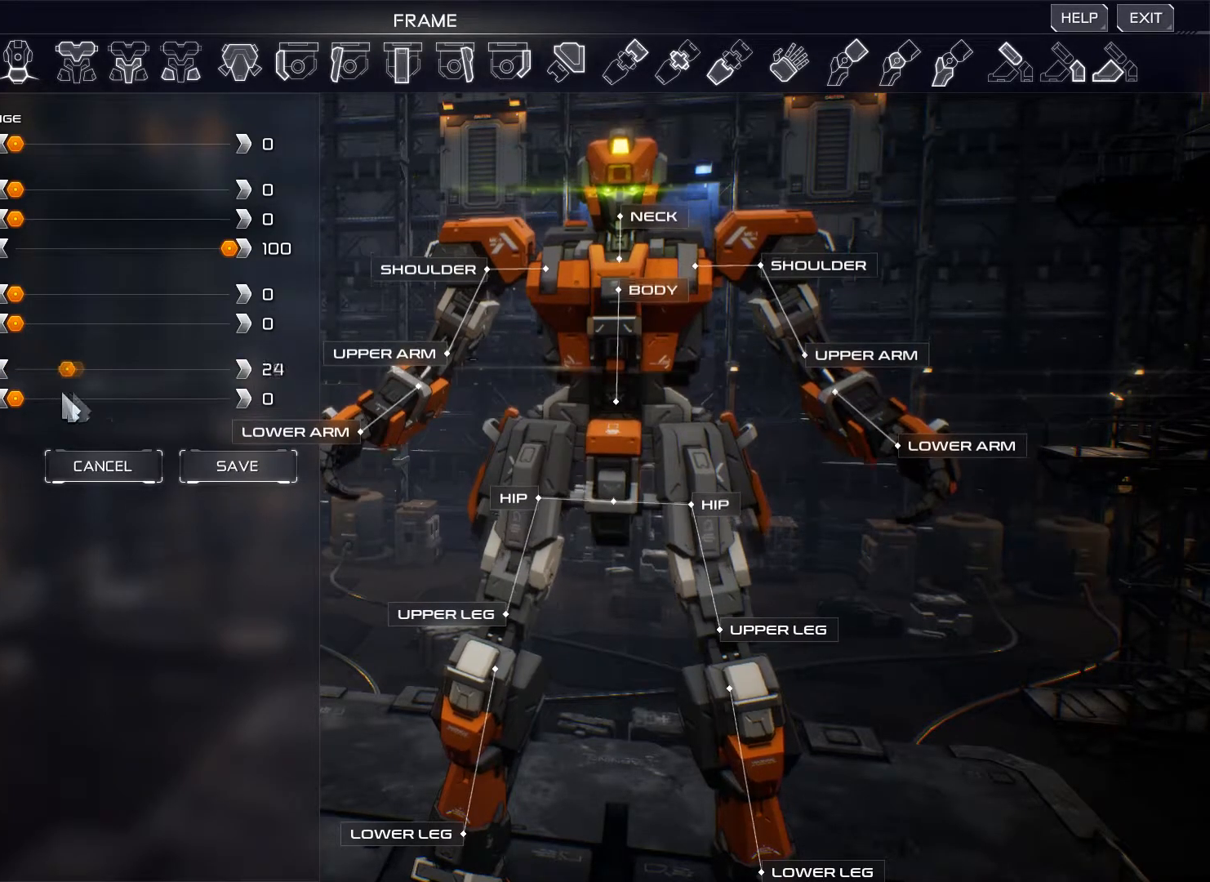
{"keys": [], "mouse": ["left"], "events": []}
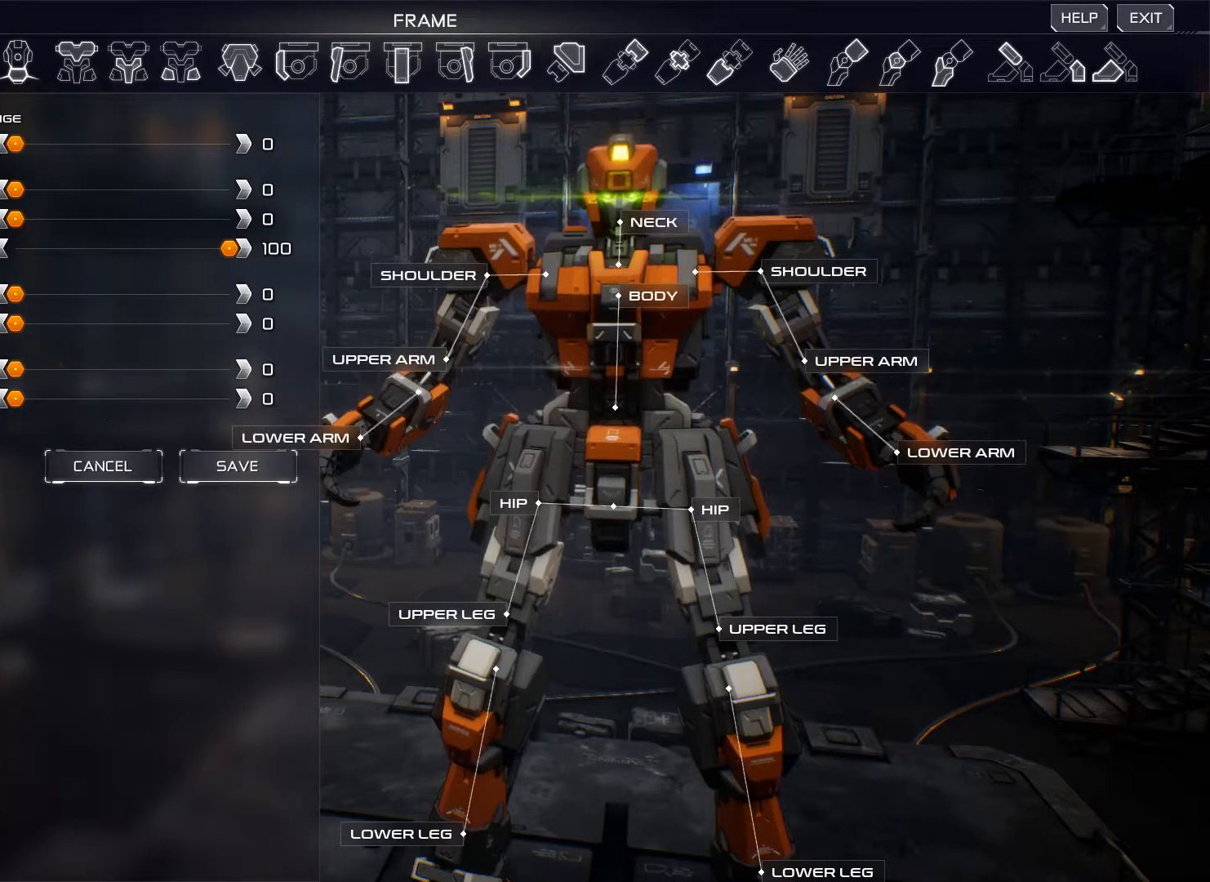
{"keys": [], "mouse": ["left"], "events": []}
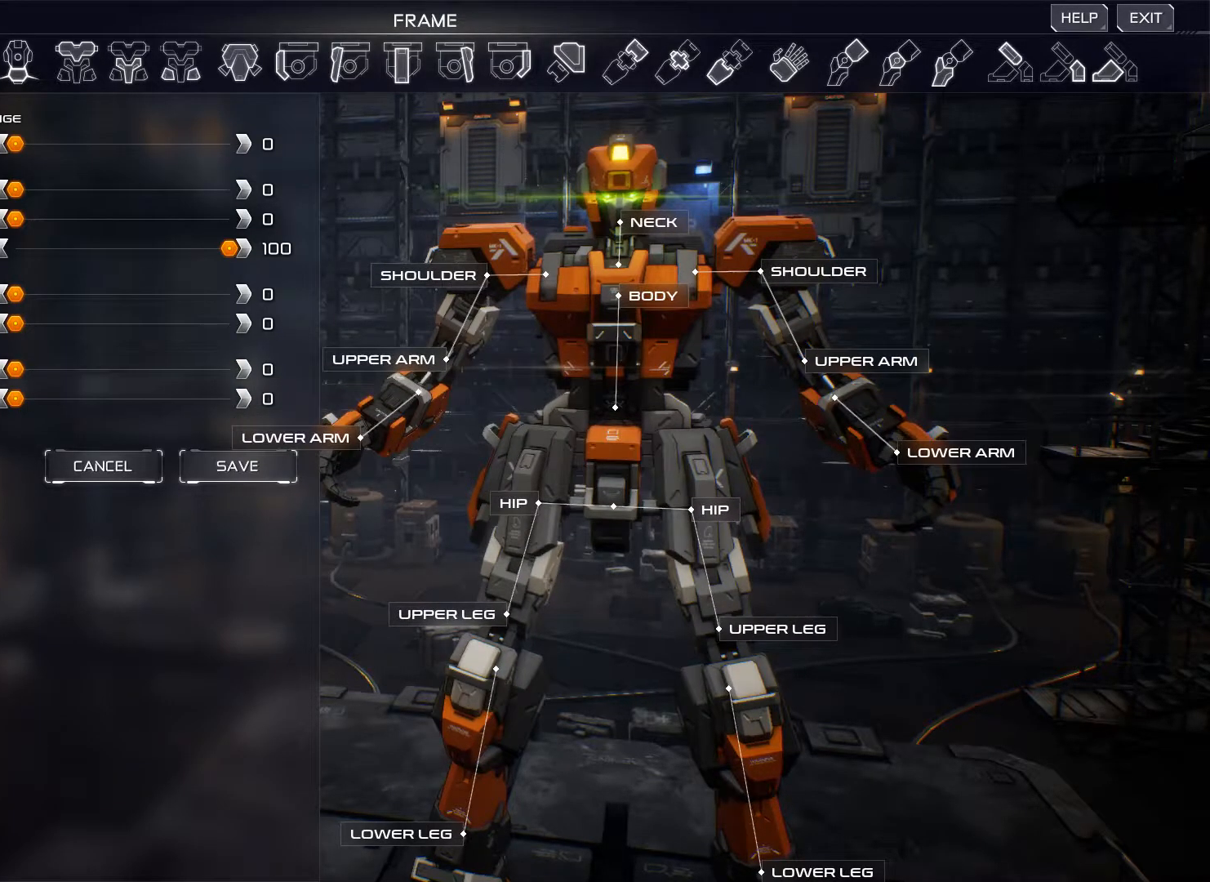
{"keys": [], "mouse": [], "events": [[167, "mouse_left", "up"]]}
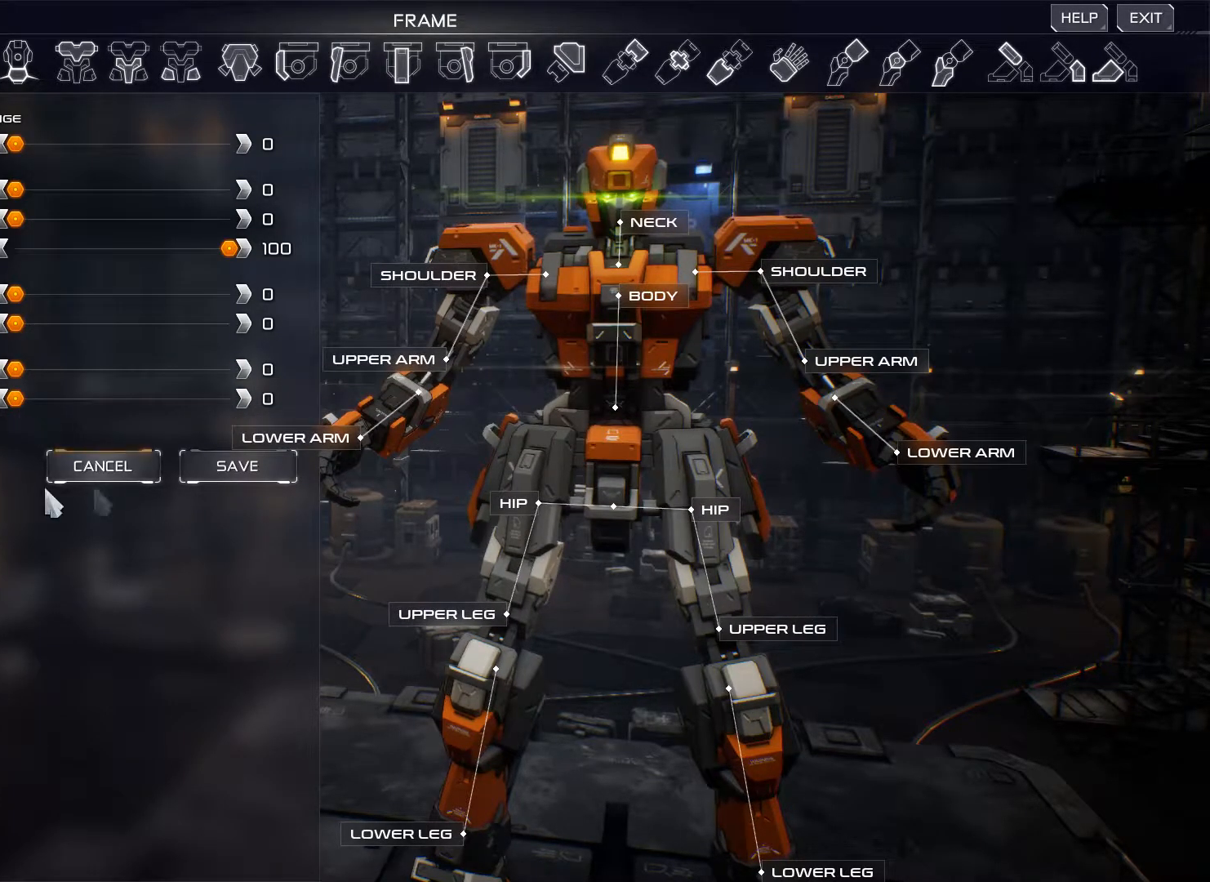
{"keys": [], "mouse": [], "events": []}
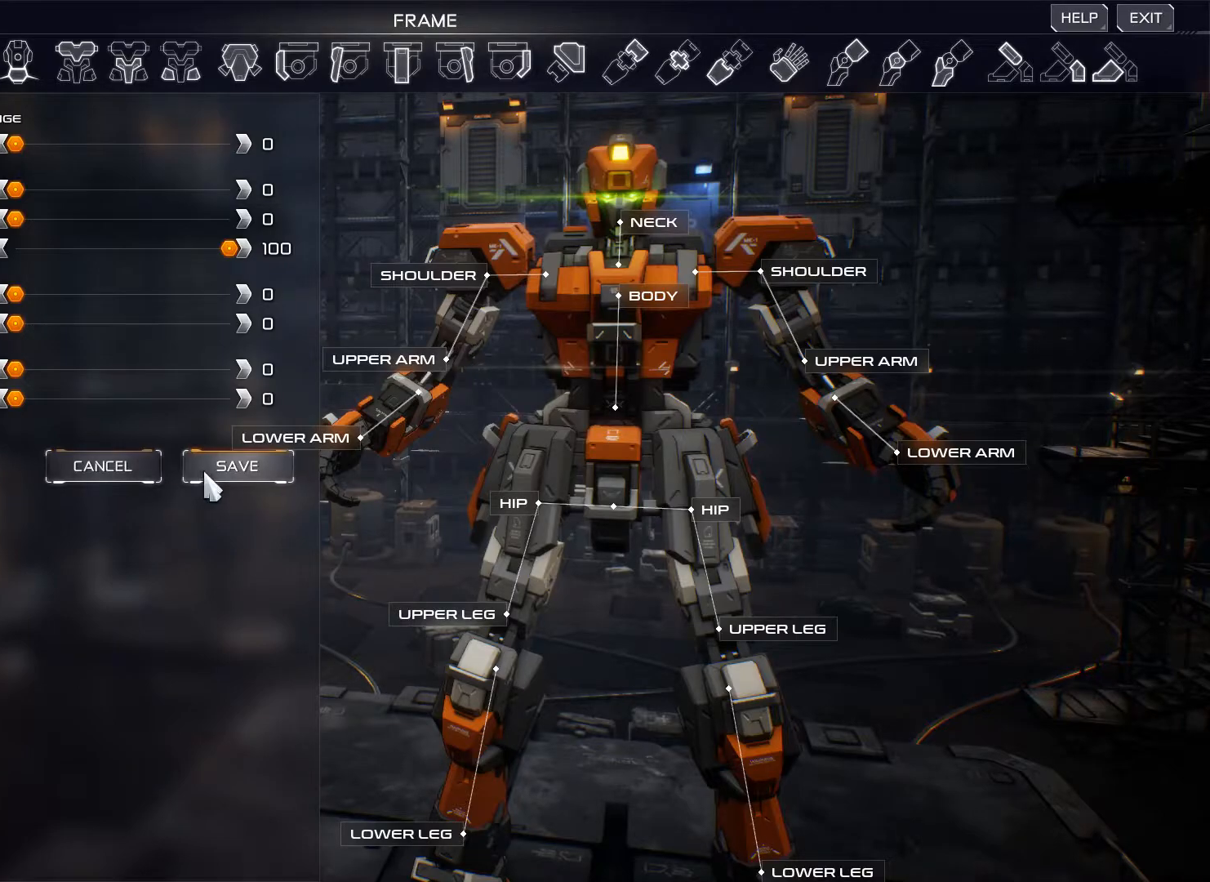
{"keys": [], "mouse": [], "events": []}
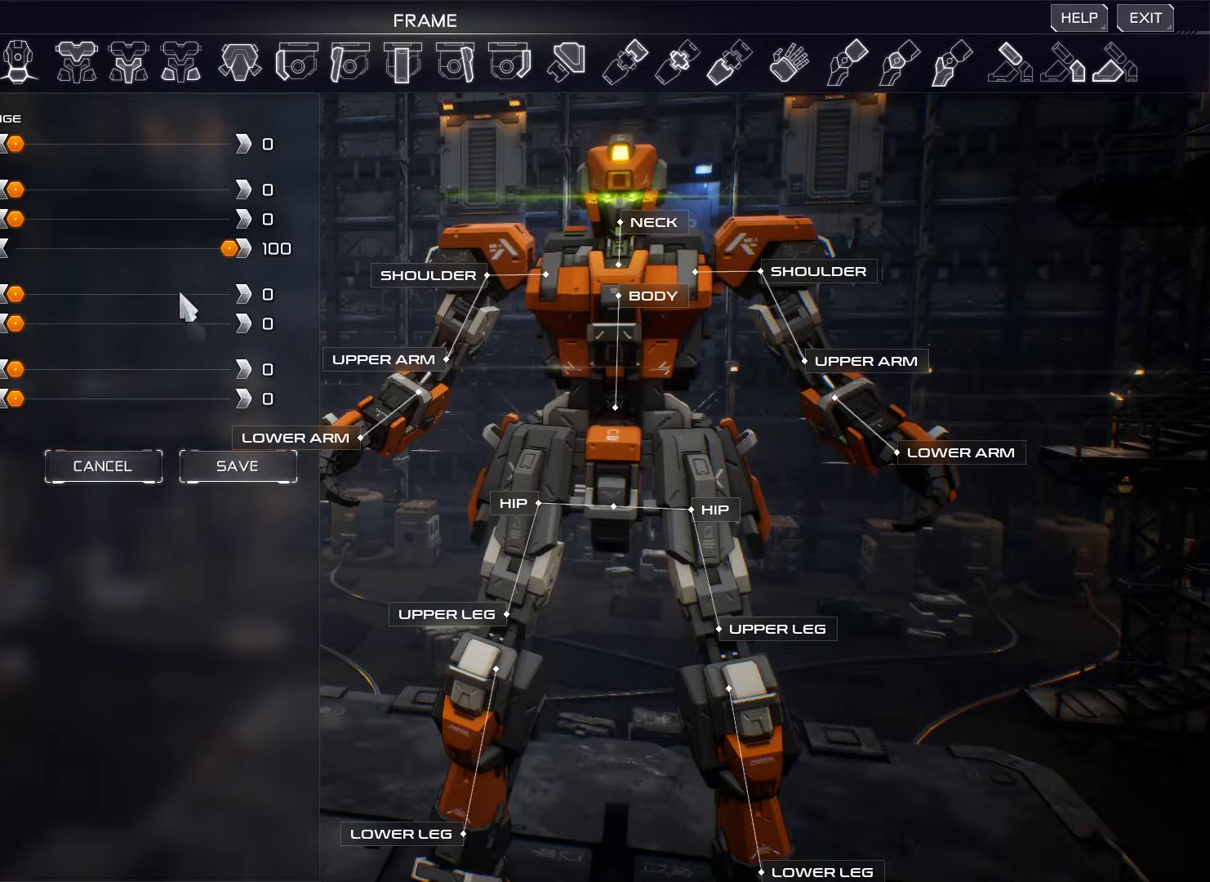
{"keys": [], "mouse": [], "events": []}
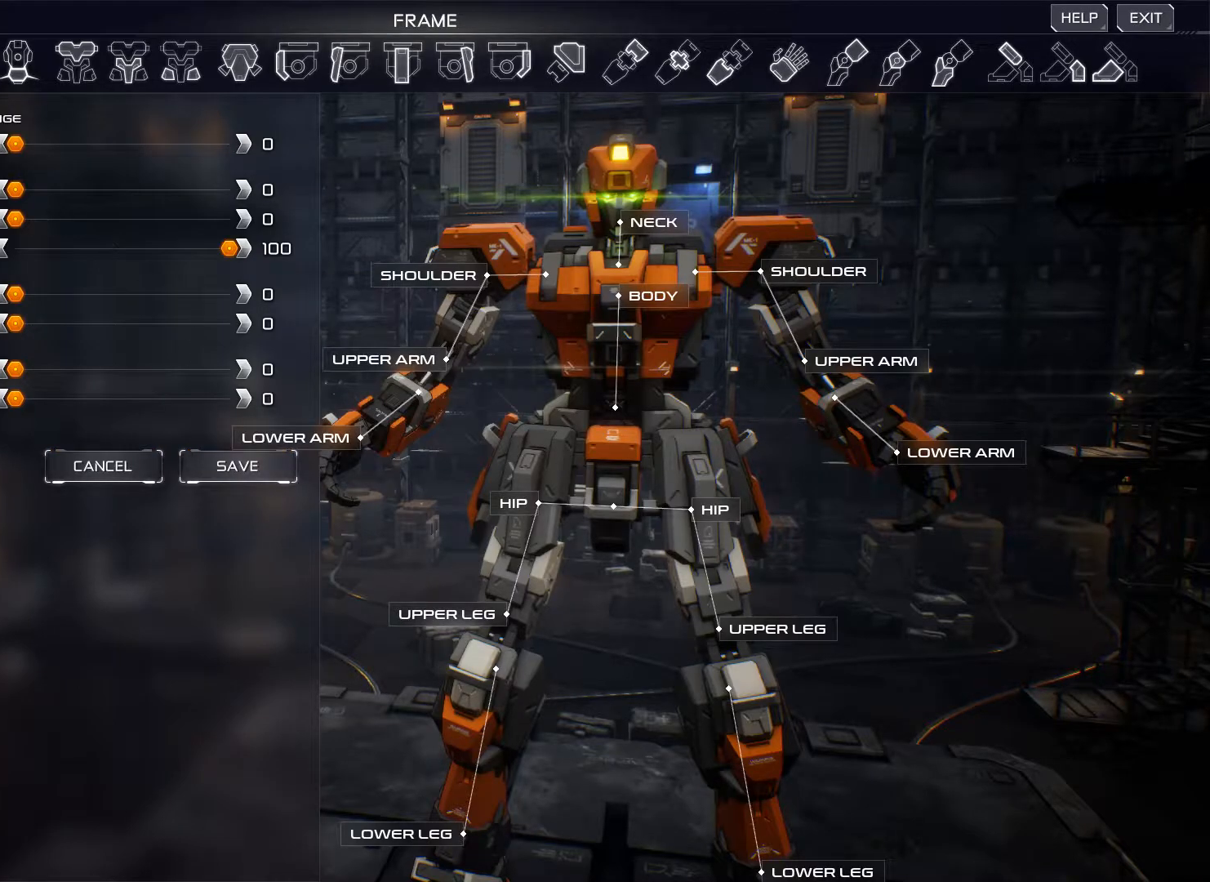
{"keys": [], "mouse": [], "events": [[134, "mouse_left", "down"], [200, "mouse_left", "up"]]}